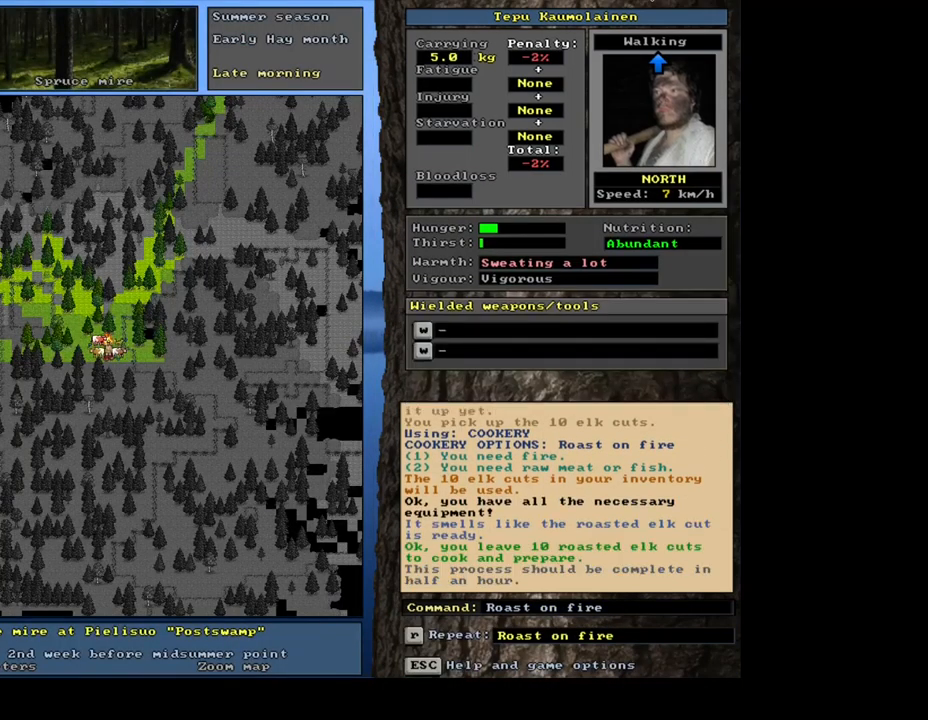
Gameplay with keyboard and mouse; each line is a JSON object with the keys and mouse buttons held at the frame after it. "events" lists presses ("down") and releases ("up") of ".", "/", "0", "1", "2", "3", "4", "5", "6", "7", "8", "9", "a", "alt_l", "alt_r", "b", "backslash", "backspace", "c", "caps_lock", "comma", "ctrl_l", "ctrl_r", "d", "down", "e", "equals", "escape", "f", "f1", "f10", "f11", "f12", "f2", "f3", "f4", "f5", "f6", "f7", "f8", "f9", "g", "h", "i", "j", "k", "l", "lbracket", "left", "m", "minus", "n", "num0", "num1", "num2", "num3", "num4", "num5", "num6", "num7", "num8", "num9", "o", "p", "q", "quote", "r", "rbracket", "return", "right", "s", "semicolon", "shift_l", "shift_r", "space", "super_l", "super_r", "t", "tab", "tilde", "u", "up", "v", "w", "x", "y", "z", "mouse_left", "mouse_wheel", "mouse_right", "mouse_mb4" and "mouse_mb5" between this image and that frame as [ms after this image, input, new state], when the widget could be followed in between. "mouse_left", "mouse_wheel", "mouse_right", "mouse_mb4", "mouse_mb5" = the "left", "wheel", "right", "mb4", "mb5" buttons of the "mouse" list. No other keys are recorded. "wheel" means that the mouse wheel is clicked or scrolled. Mouse movement is not recorded. Not read: other_keys.
{"keys": [], "mouse": [], "events": [[150, "g", "down"], [250, "g", "up"], [300, "tab", "down"], [383, "f", "down"], [400, "tab", "up"], [467, "f", "up"]]}
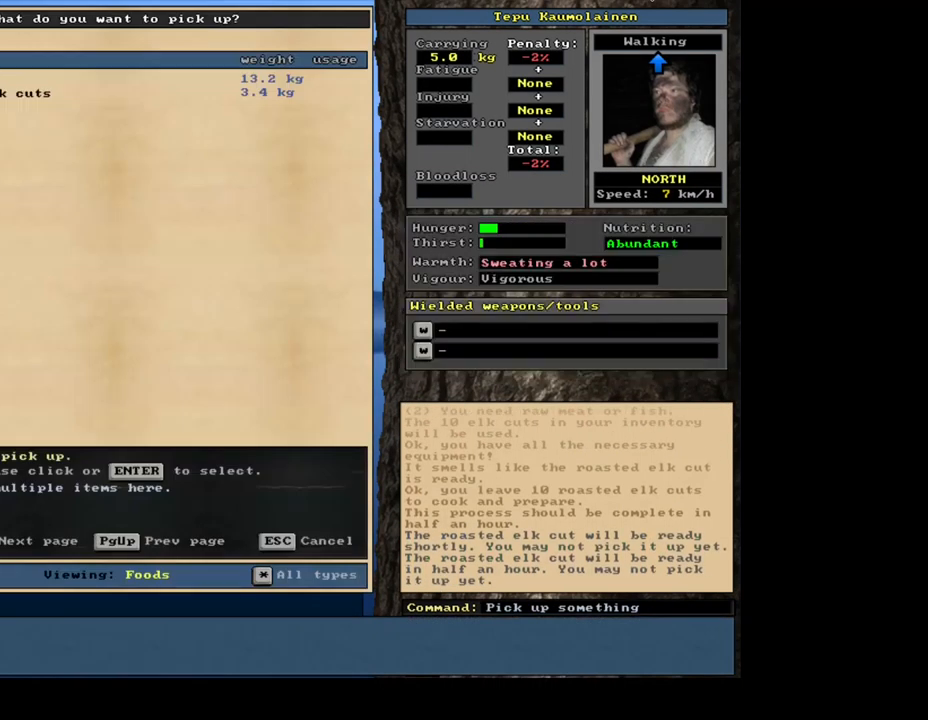
{"keys": [], "mouse": [], "events": [[200, "return", "down"], [283, "return", "up"], [383, "space", "down"], [483, "space", "up"]]}
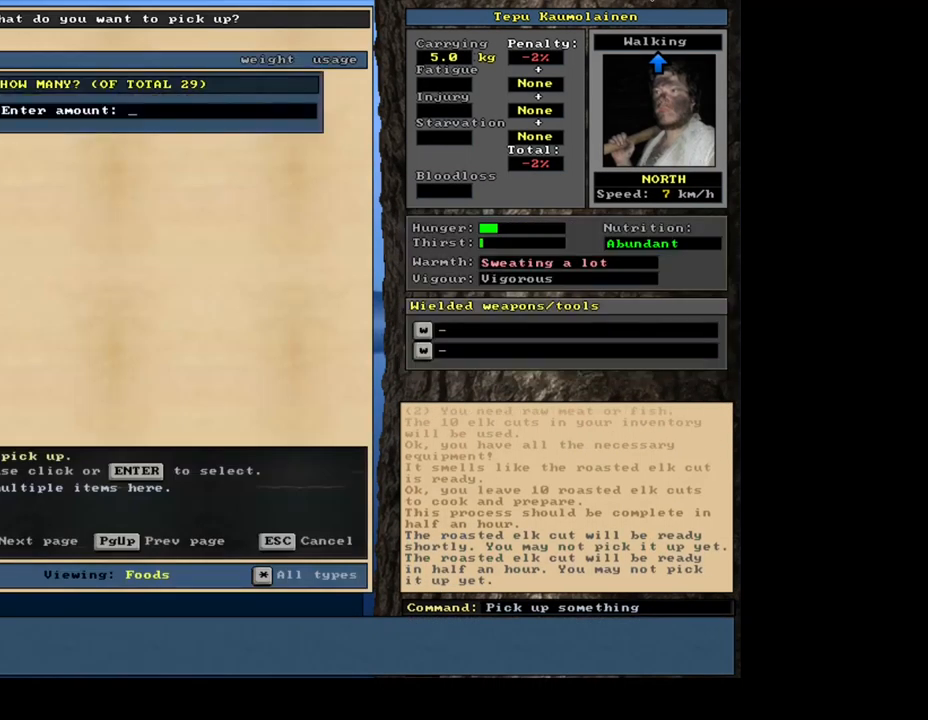
{"keys": ["return"], "mouse": [], "events": [[83, "1", "down"], [183, "0", "down"], [183, "1", "up"], [250, "0", "up"], [433, "return", "down"]]}
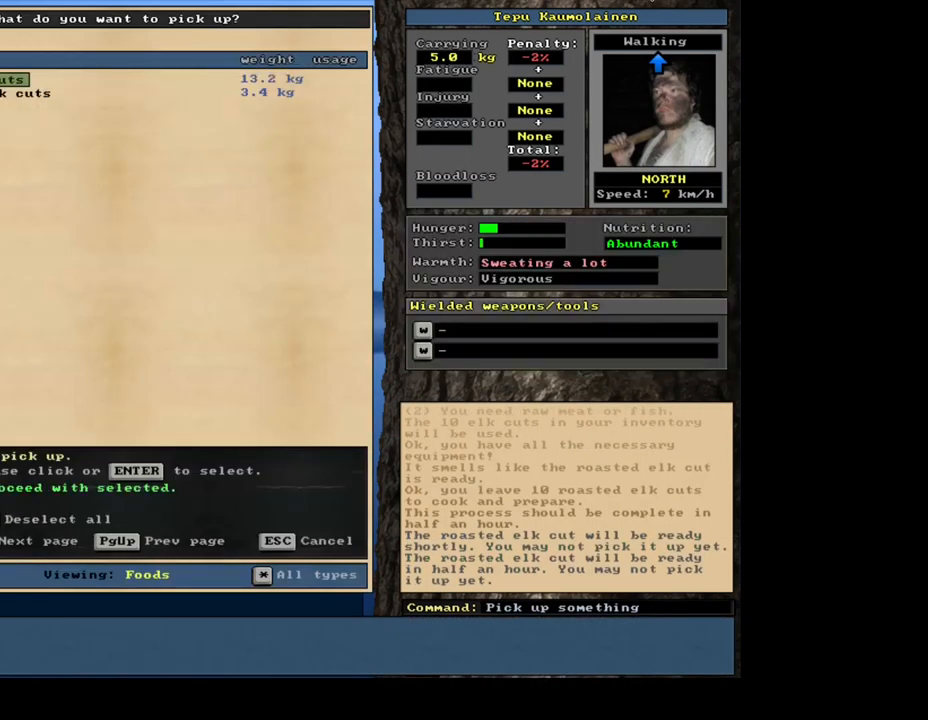
{"keys": ["r"], "mouse": [], "events": [[17, "return", "up"], [50, "space", "down"], [133, "space", "up"], [283, "alt_l", "down"], [333, "c", "down"], [400, "c", "up"], [450, "alt_l", "up"], [483, "r", "down"]]}
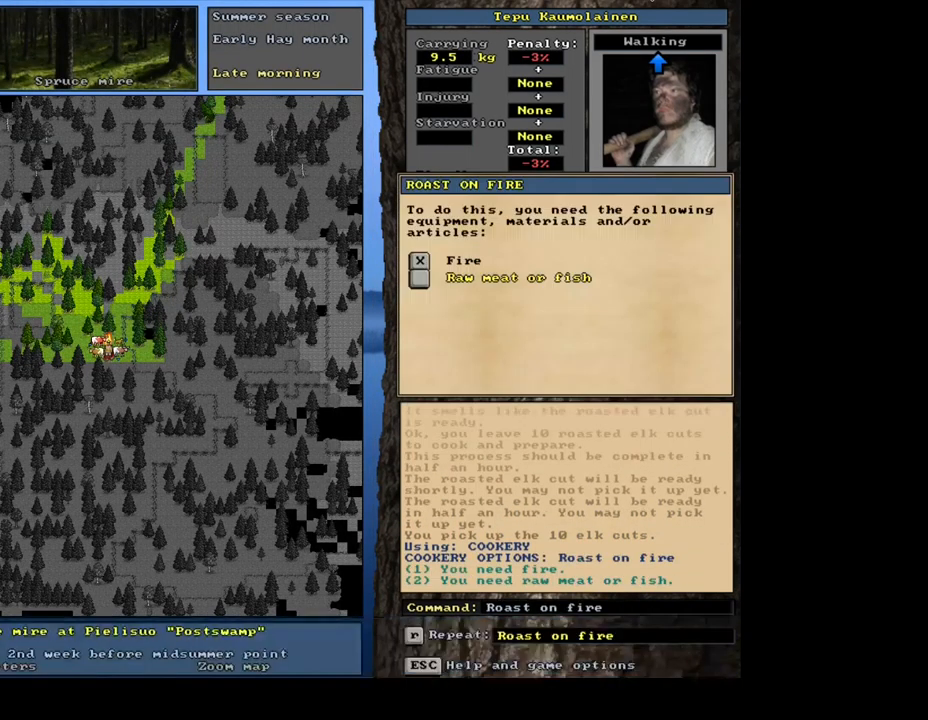
{"keys": [], "mouse": [], "events": [[50, "r", "up"], [183, "return", "down"], [250, "return", "up"], [317, "return", "down"], [417, "return", "up"], [417, "space", "down"], [483, "space", "up"]]}
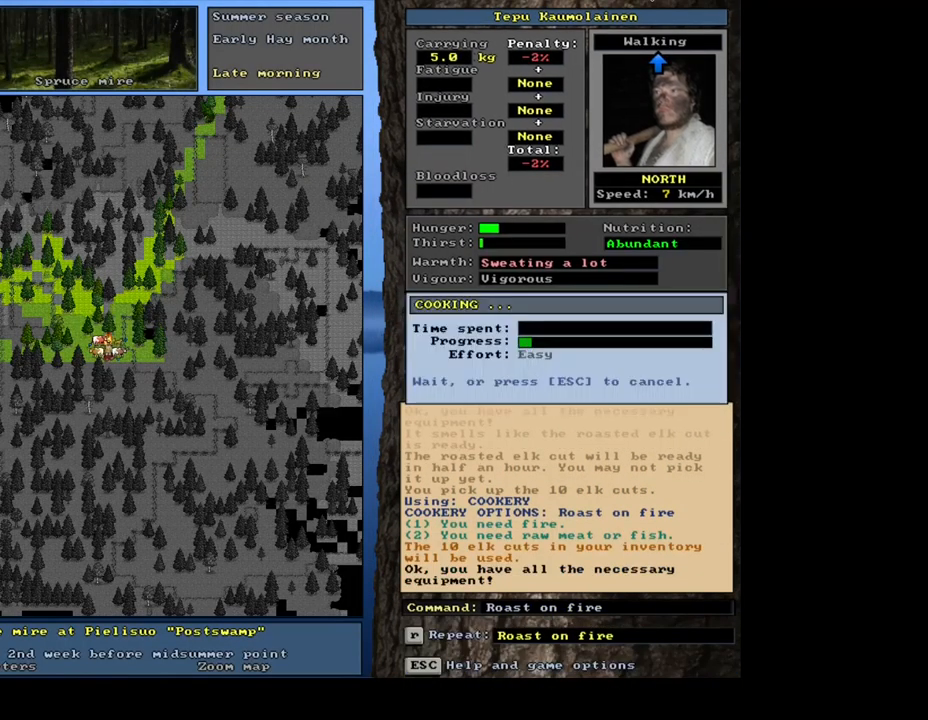
{"keys": [], "mouse": [], "events": []}
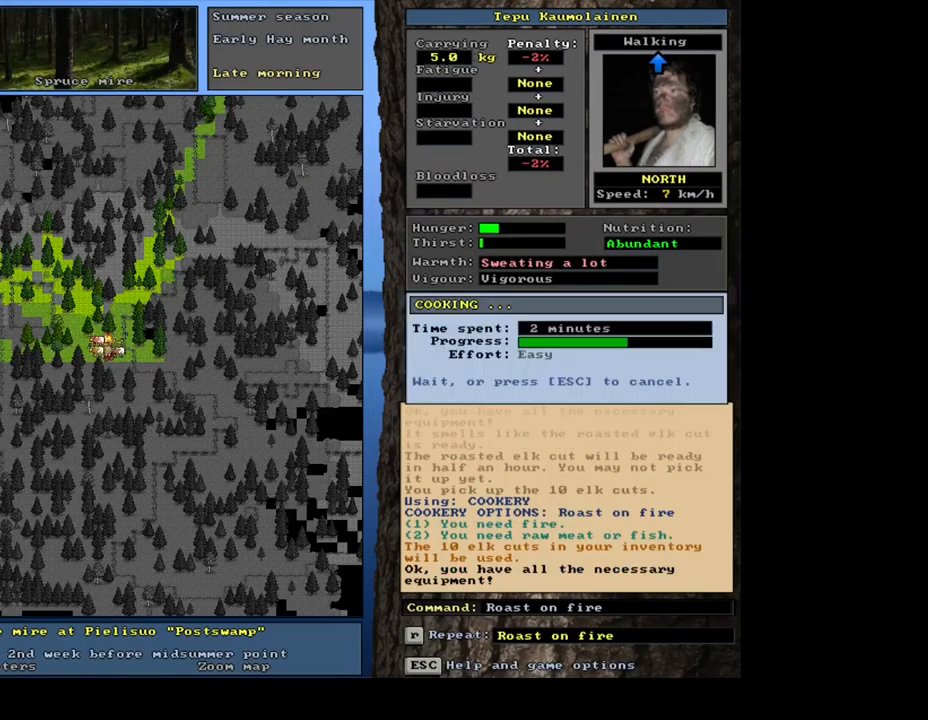
{"keys": [], "mouse": [], "events": []}
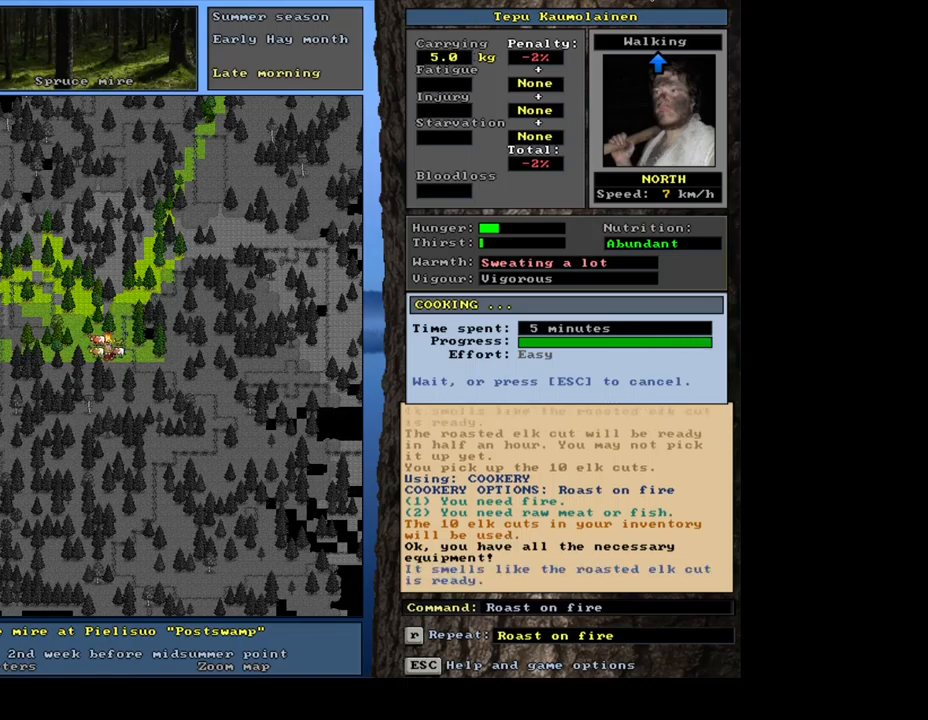
{"keys": [], "mouse": [], "events": [[267, "g", "down"], [367, "g", "up"]]}
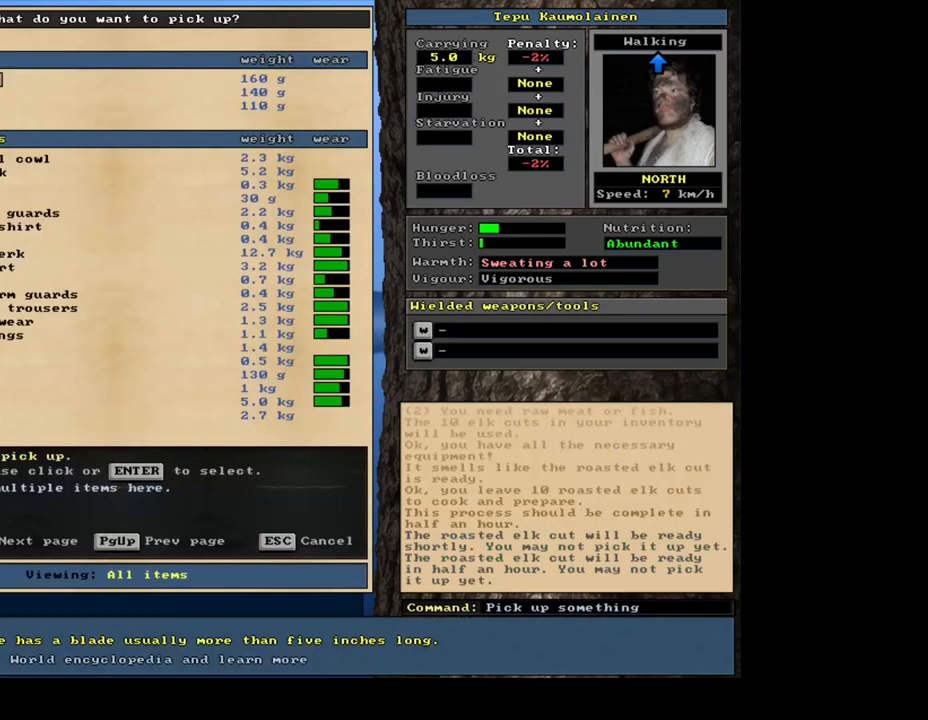
{"keys": [], "mouse": [], "events": [[17, "tab", "down"], [150, "tab", "up"], [167, "f", "down"], [284, "f", "up"]]}
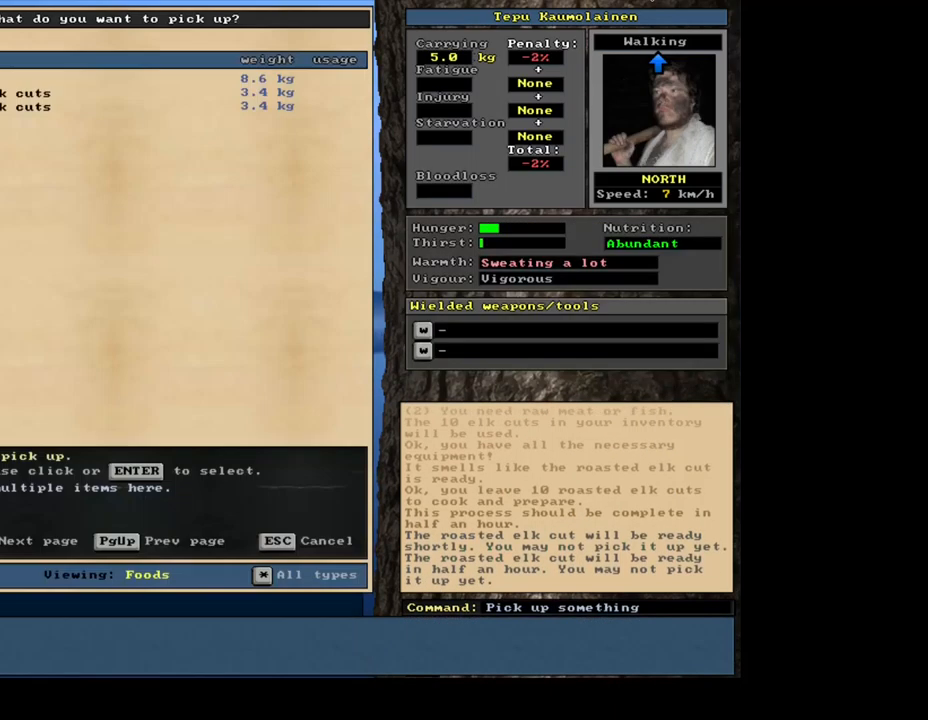
{"keys": [], "mouse": [], "events": [[284, "return", "down"], [367, "return", "up"]]}
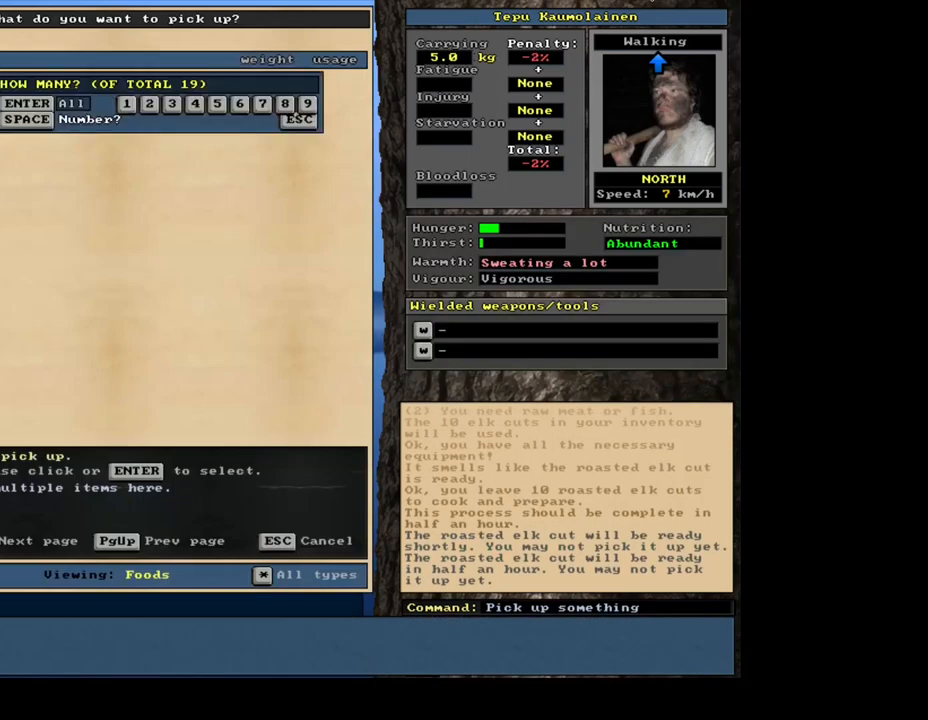
{"keys": [], "mouse": [], "events": [[167, "space", "down"], [284, "space", "up"], [334, "1", "down"], [400, "0", "down"], [467, "1", "up"], [484, "0", "up"]]}
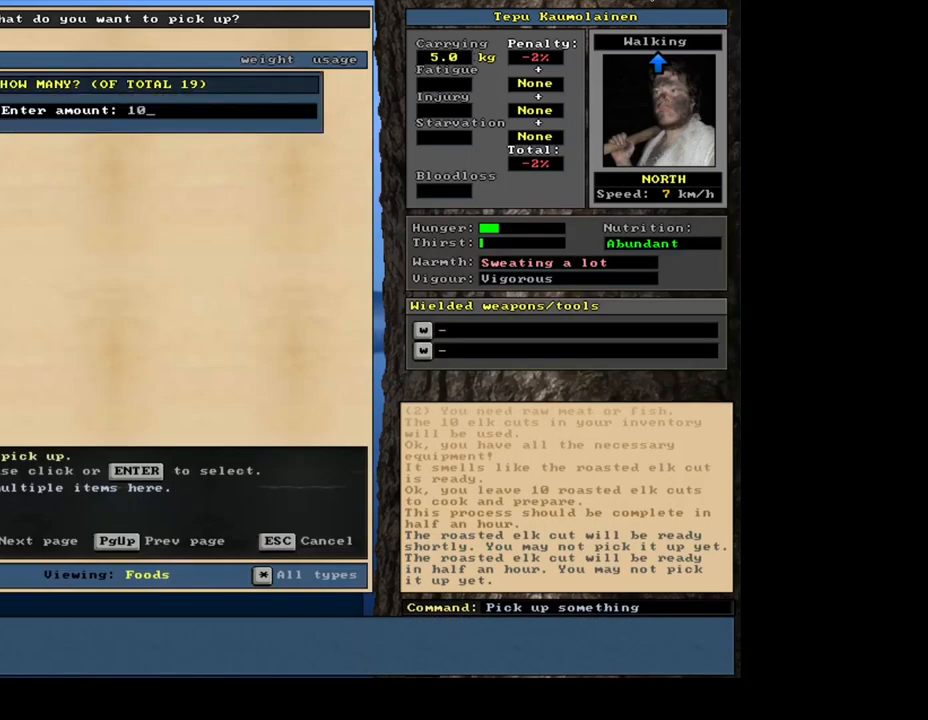
{"keys": [], "mouse": [], "events": [[134, "return", "down"], [217, "return", "up"], [350, "space", "down"], [450, "space", "up"]]}
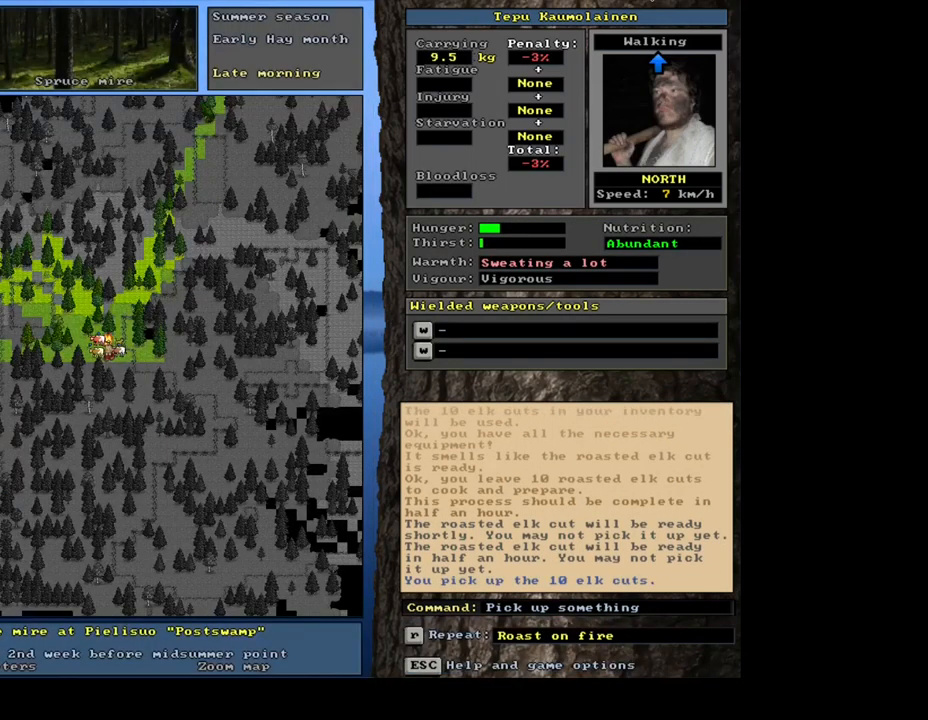
{"keys": ["return"], "mouse": [], "events": [[84, "alt_l", "down"], [134, "c", "down"], [217, "c", "up"], [250, "alt_l", "up"], [300, "r", "down"], [384, "r", "up"], [500, "return", "down"]]}
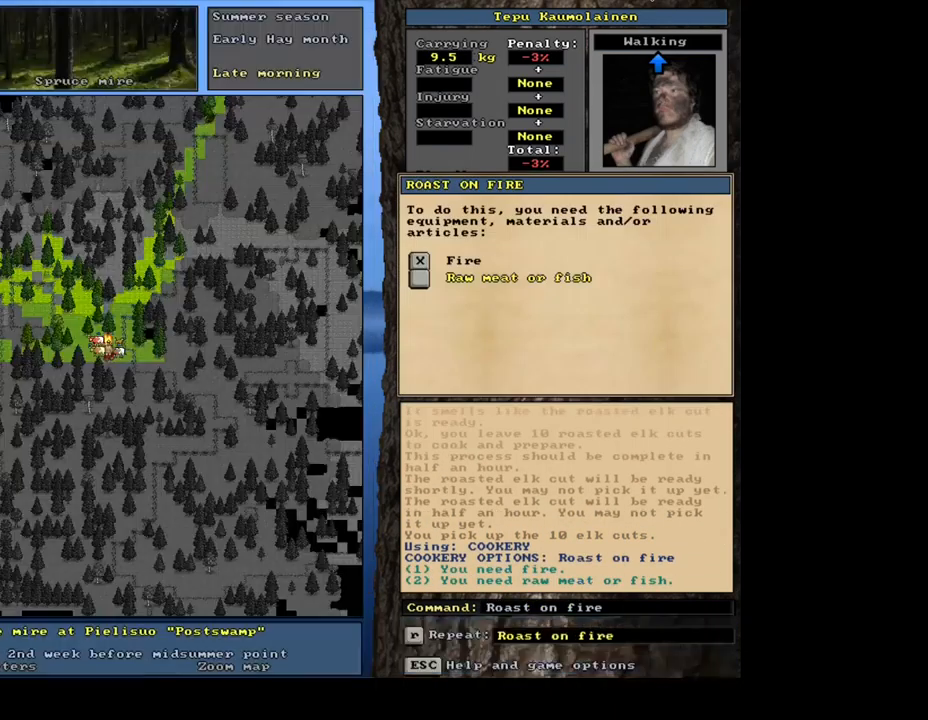
{"keys": [], "mouse": [], "events": [[84, "return", "up"], [134, "return", "down"], [200, "space", "down"], [234, "return", "up"], [267, "space", "up"]]}
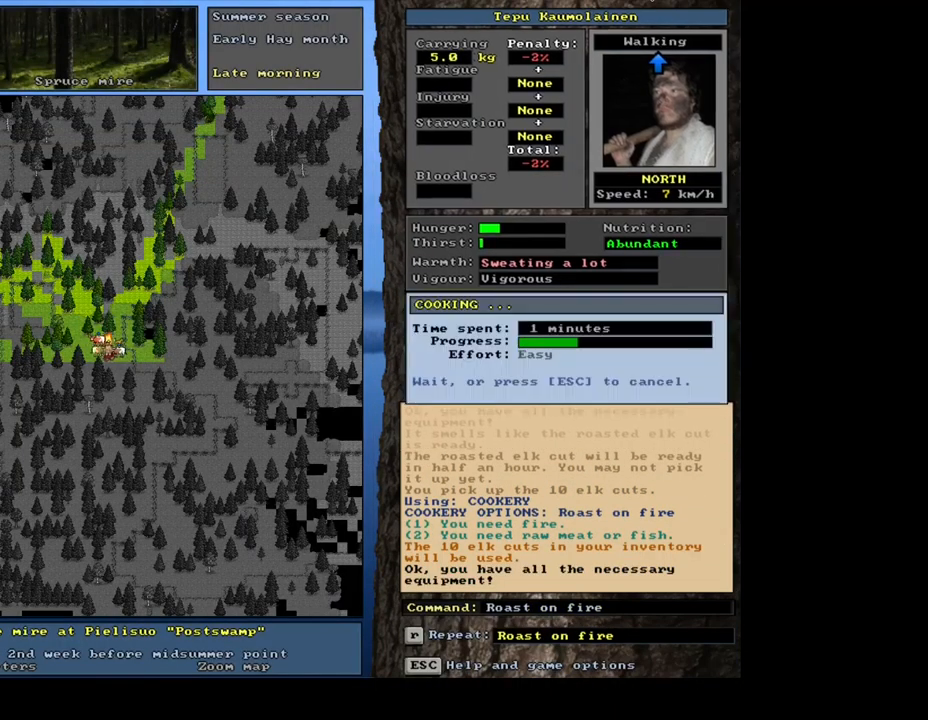
{"keys": [], "mouse": [], "events": []}
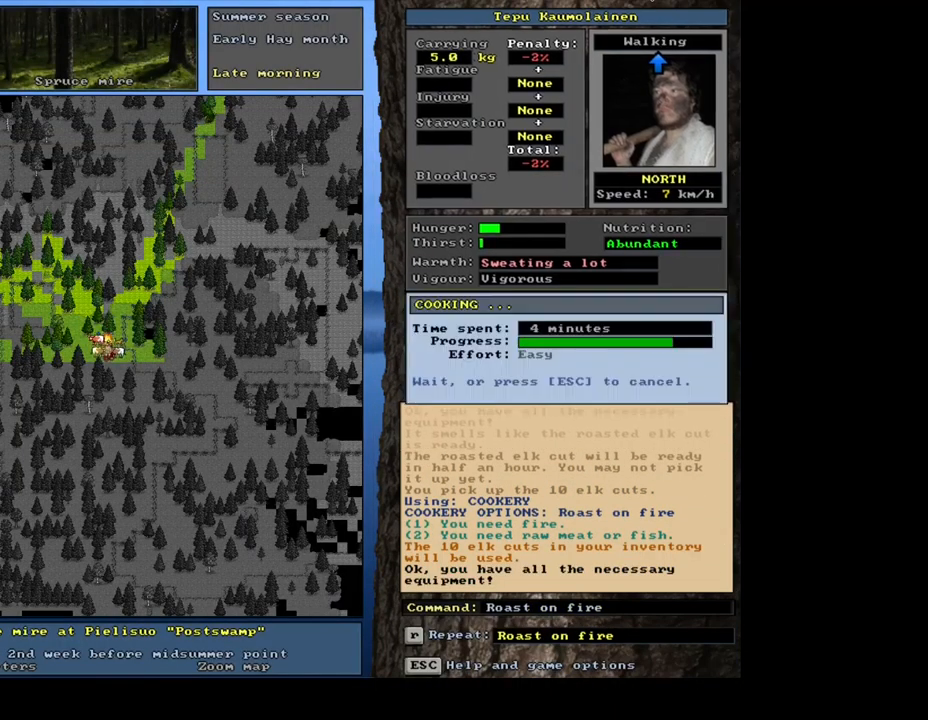
{"keys": [], "mouse": [], "events": []}
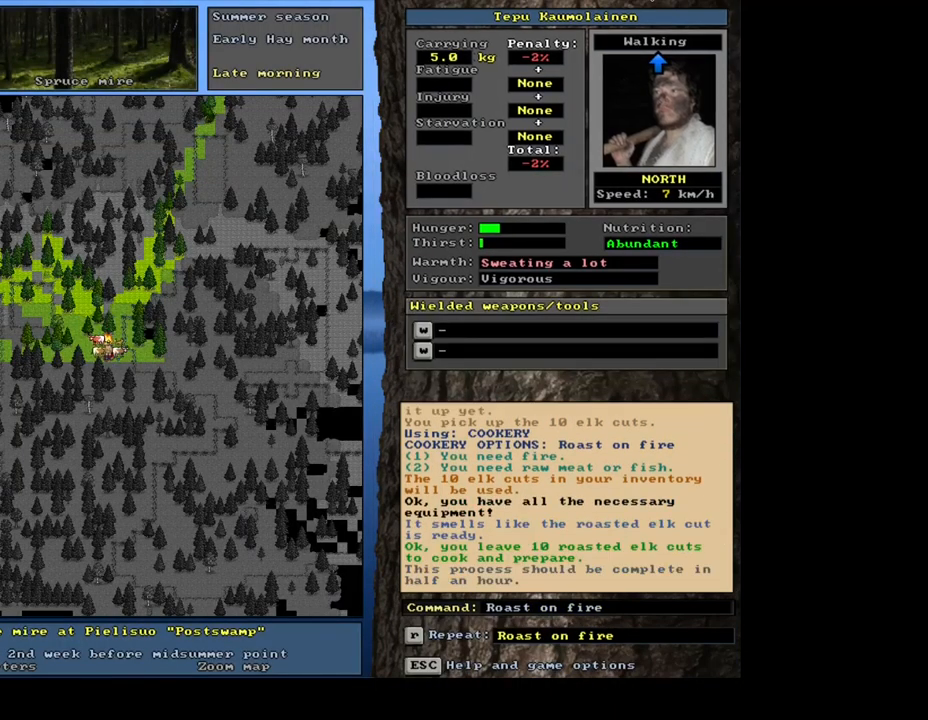
{"keys": [], "mouse": [], "events": [[184, "g", "down"], [251, "g", "up"]]}
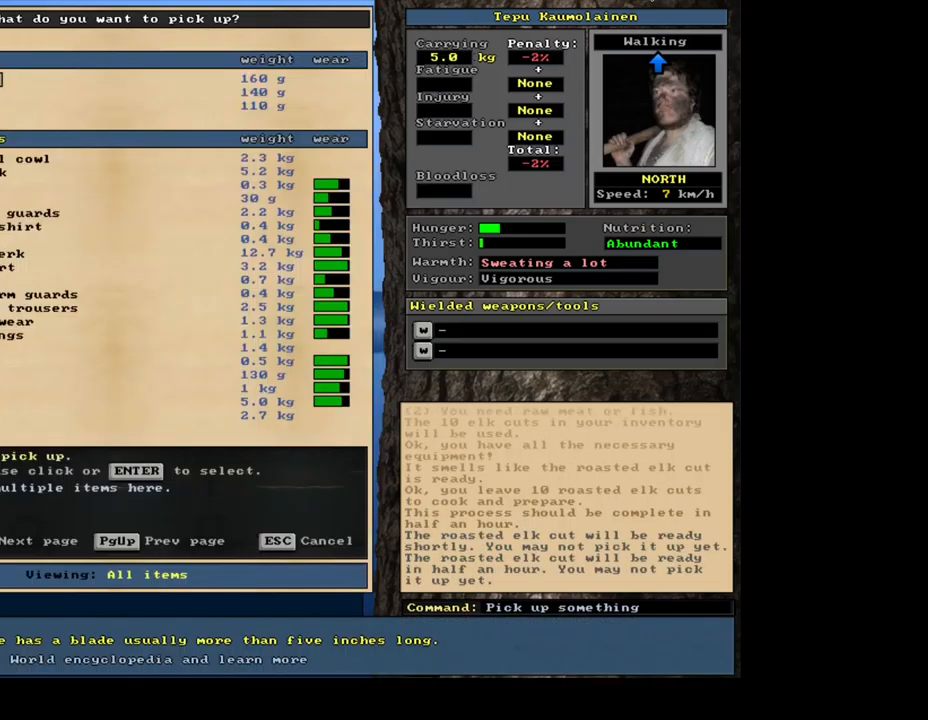
{"keys": [], "mouse": [], "events": [[67, "return", "down"], [133, "return", "up"]]}
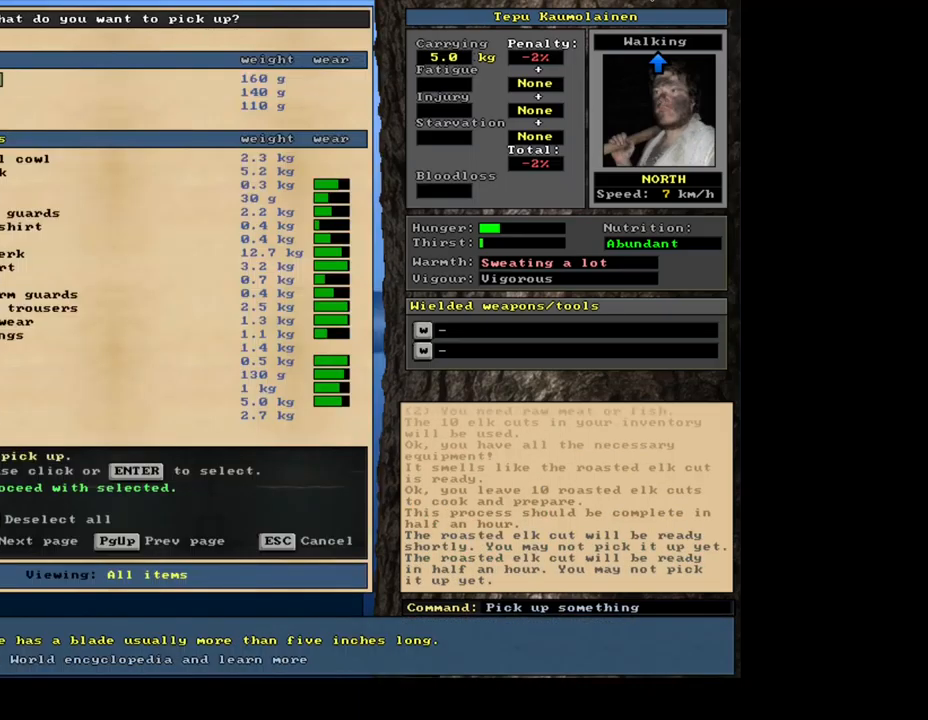
{"keys": ["tab"], "mouse": [], "events": [[100, "return", "down"], [167, "return", "up"], [450, "tab", "down"]]}
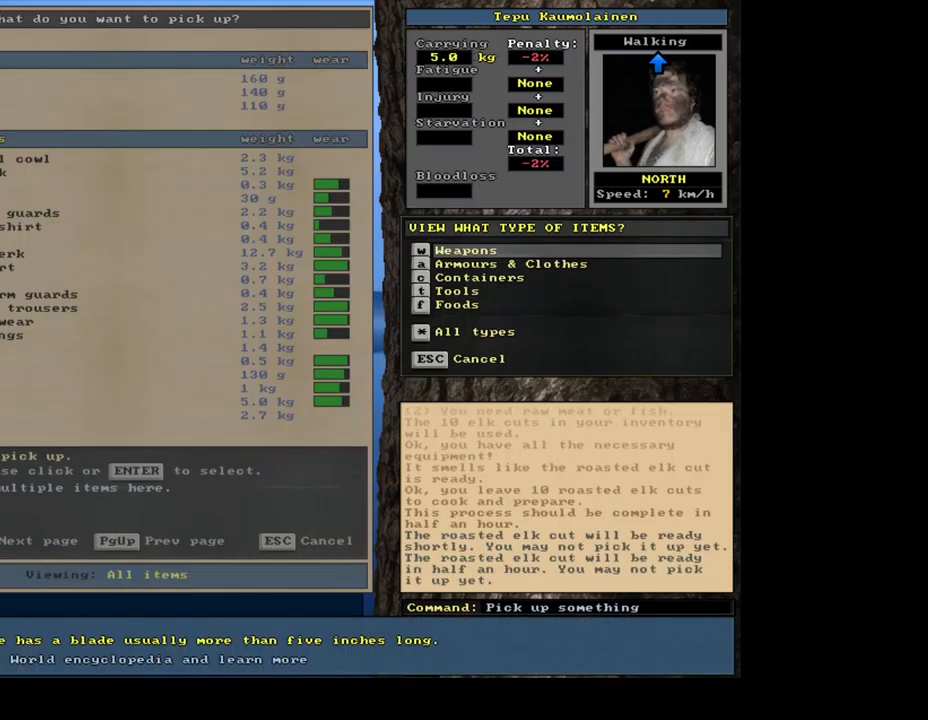
{"keys": [], "mouse": [], "events": [[100, "f", "down"], [100, "tab", "up"], [200, "f", "up"], [433, "return", "down"], [500, "return", "up"]]}
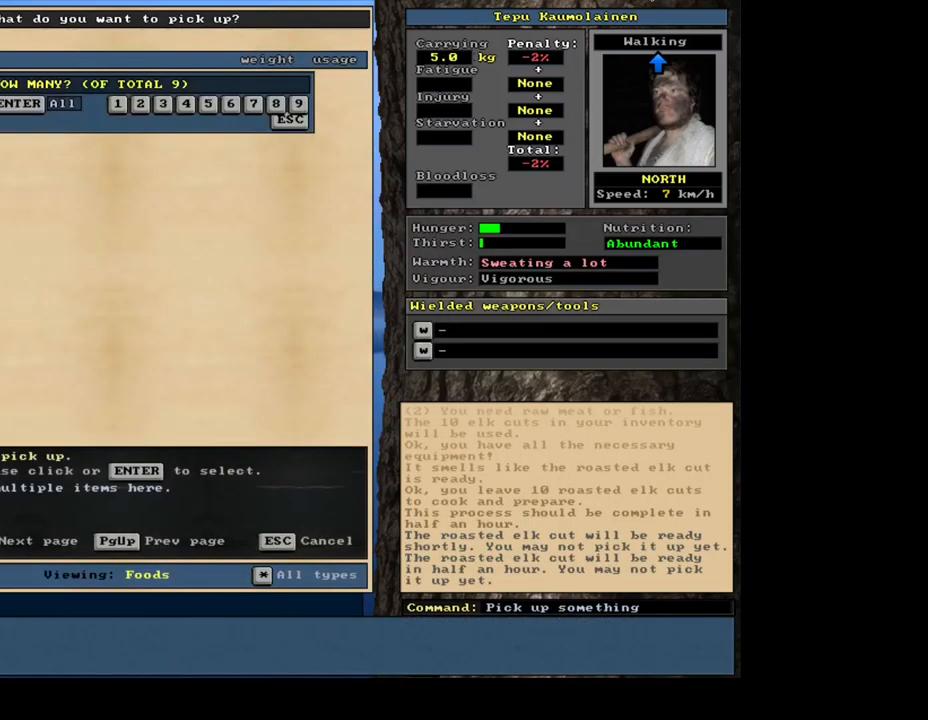
{"keys": ["space"], "mouse": [], "events": [[233, "return", "down"], [300, "return", "up"], [483, "space", "down"]]}
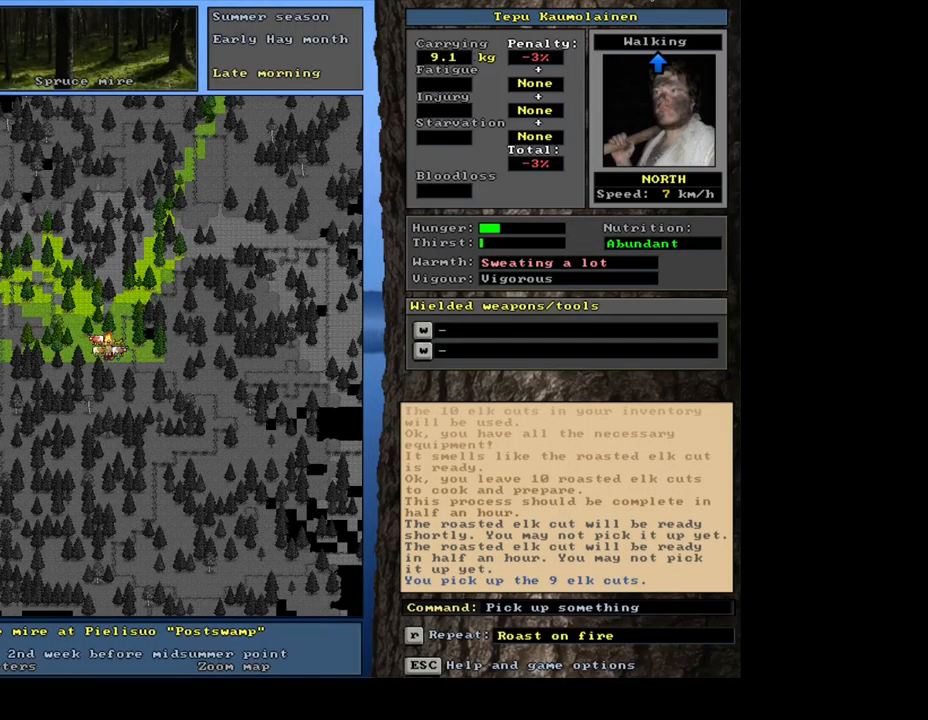
{"keys": ["r"], "mouse": [], "events": [[83, "space", "up"], [233, "alt_l", "down"], [267, "c", "down"], [350, "c", "up"], [383, "alt_l", "up"], [450, "r", "down"]]}
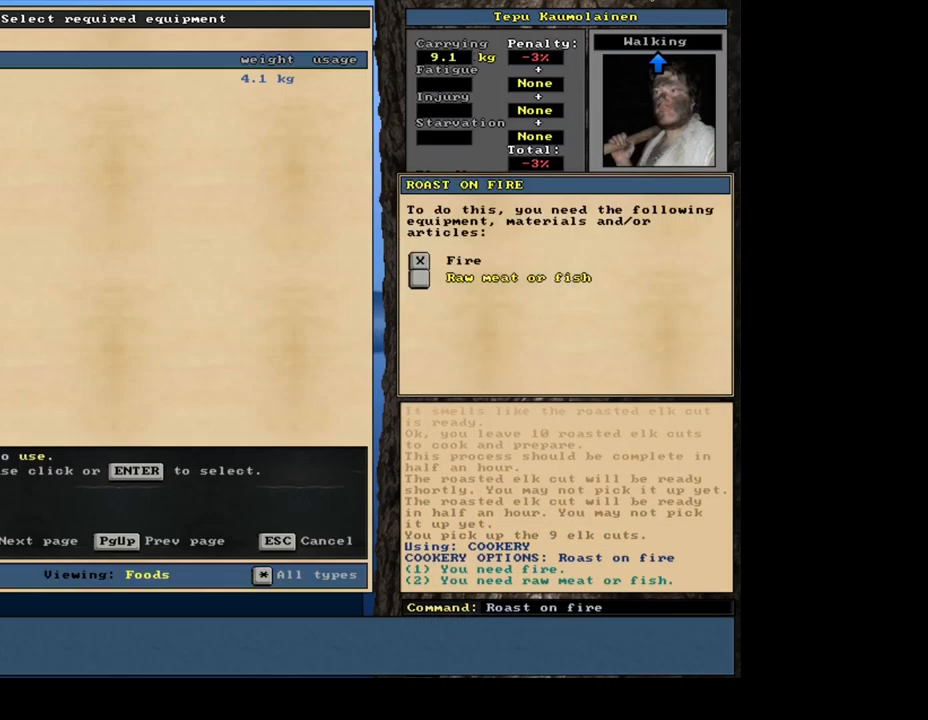
{"keys": [], "mouse": [], "events": [[33, "r", "up"], [167, "return", "down"], [250, "return", "up"], [333, "return", "down"], [433, "return", "up"], [433, "space", "down"], [500, "space", "up"]]}
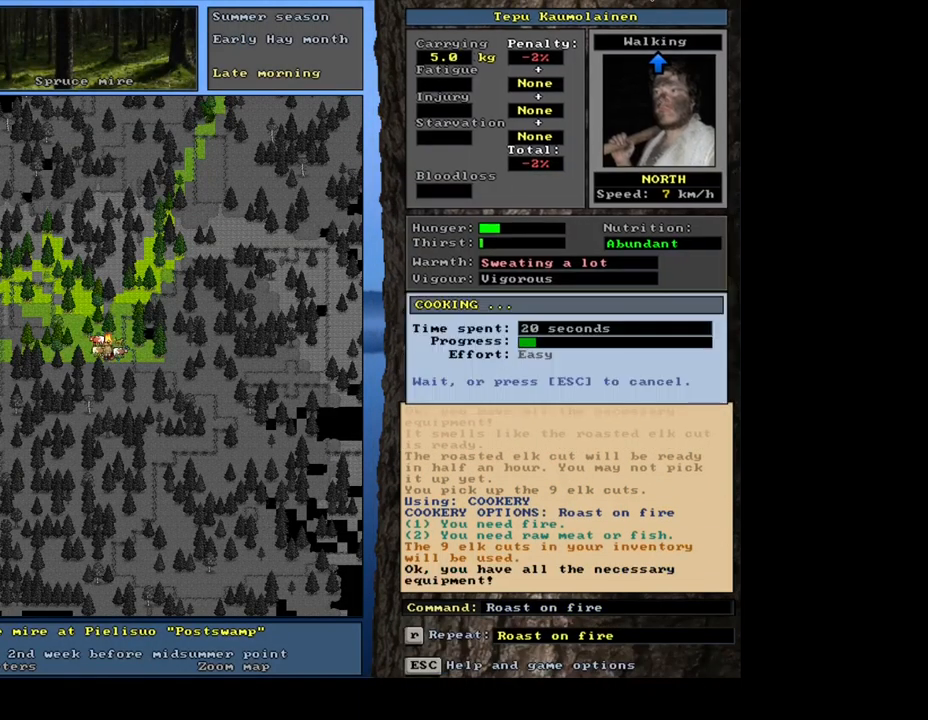
{"keys": [], "mouse": [], "events": []}
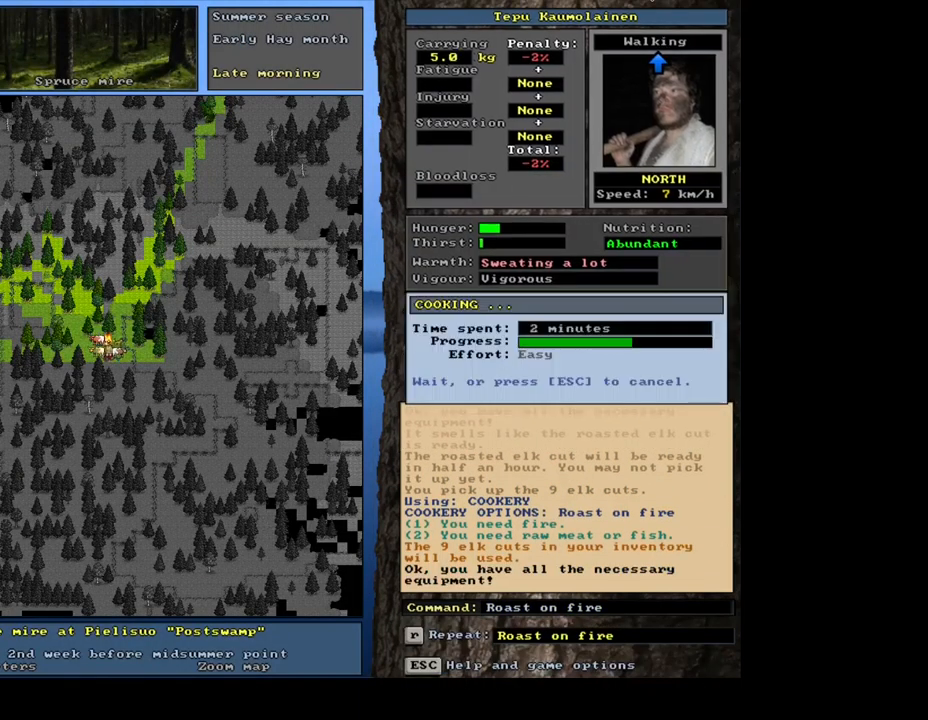
{"keys": [], "mouse": [], "events": []}